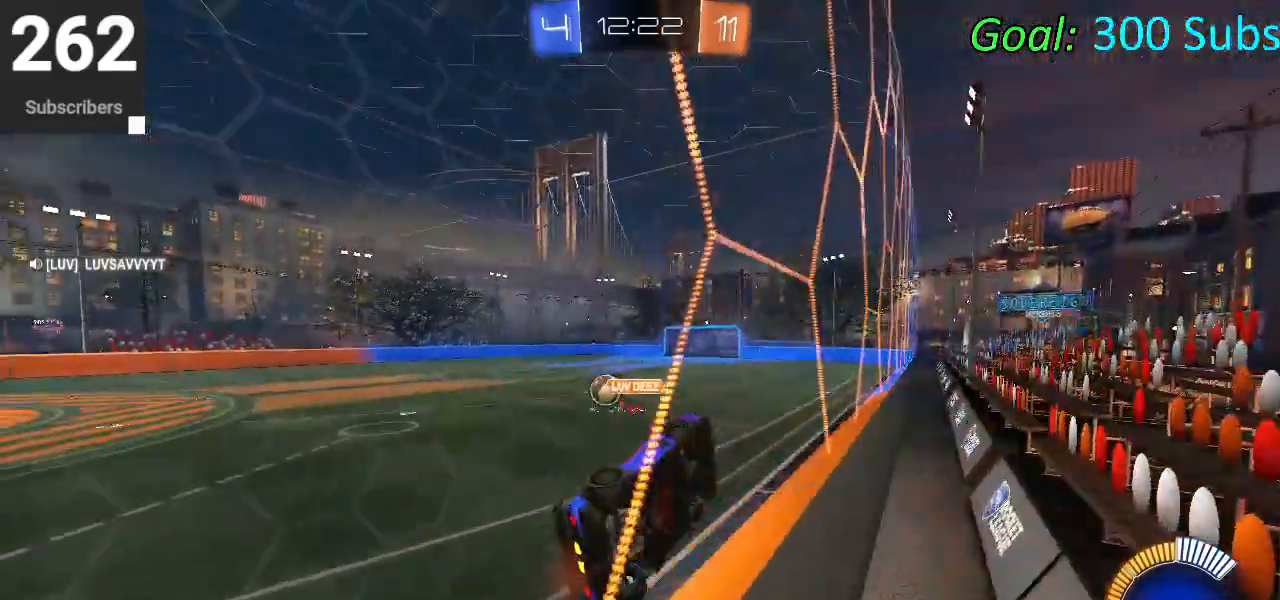
Gameplay with a controller (PlayStation layout); each line is a JSON object with the inputs held at the frame after it. "events" lists button and stick changes between this image and that frame as [ms after this image, input, new state], when the widget could be followed in between.
{"buttons": ["R2"], "left_stick": "left", "right_stick": "center", "events": []}
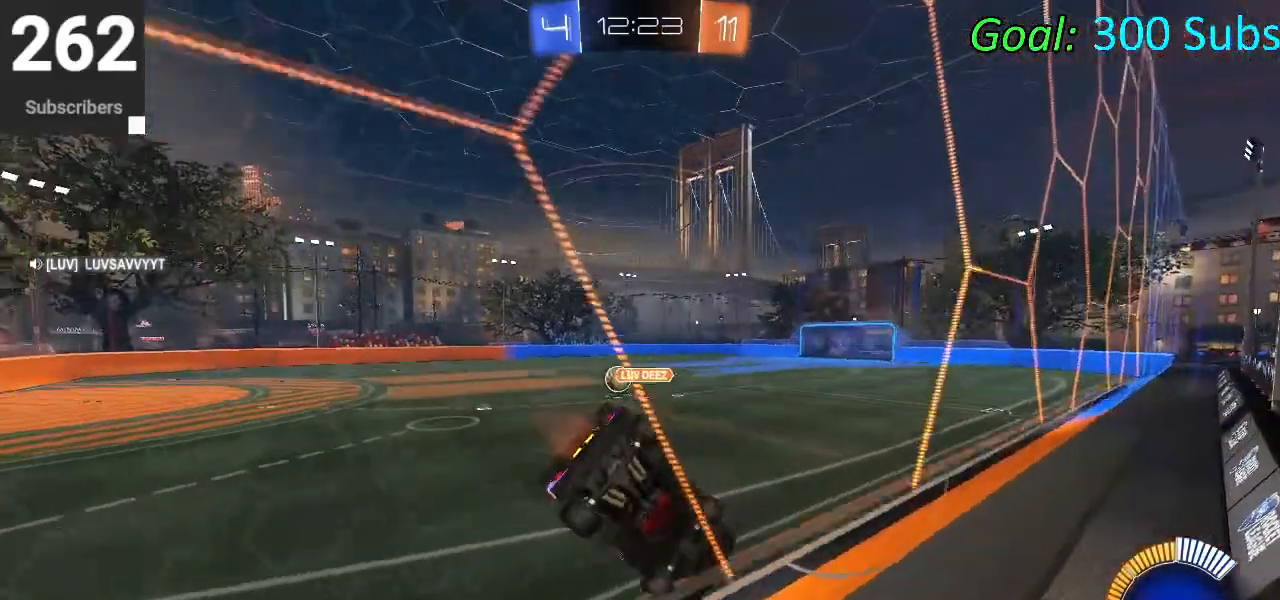
{"buttons": ["R2"], "left_stick": "right", "right_stick": "center", "events": [[50, "left_stick", "down-left"], [217, "R2", "up"], [233, "L2", "down"], [267, "left_stick", "down-right"], [333, "left_stick", "right"], [350, "R2", "down"], [433, "L2", "up"]]}
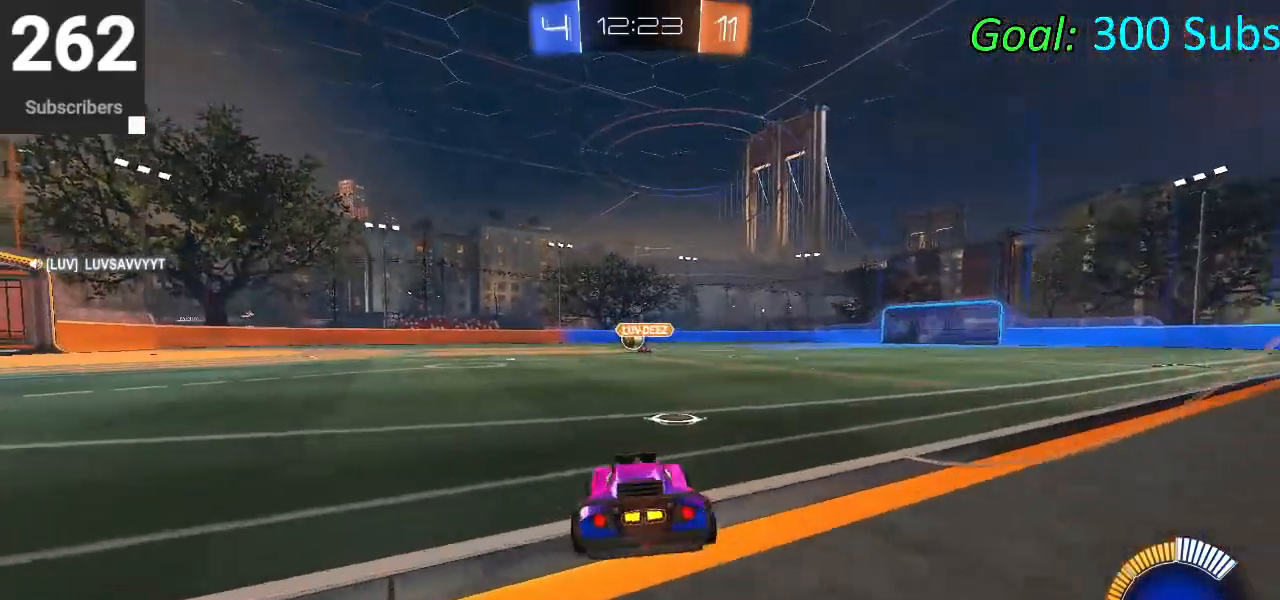
{"buttons": ["CIRCLE", "L1", "R2"], "left_stick": "up", "right_stick": "center", "events": [[33, "left_stick", "center"], [200, "left_stick", "left"], [350, "CIRCLE", "down"], [400, "L1", "down"], [400, "left_stick", "up"], [433, "CROSS", "down"], [500, "CROSS", "up"]]}
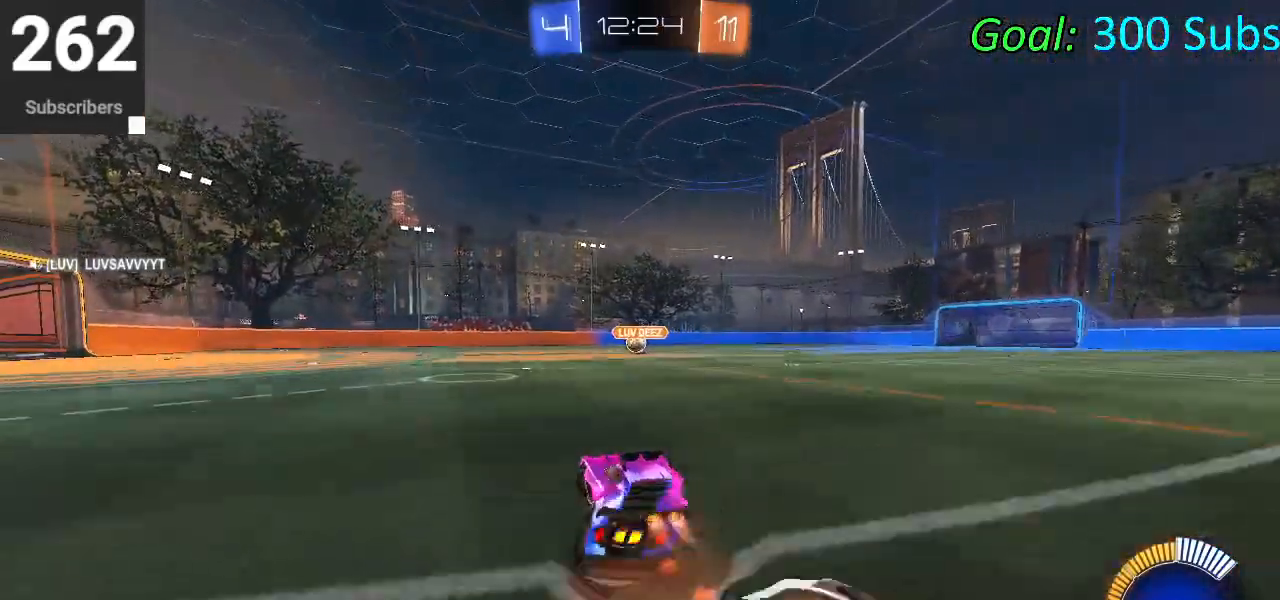
{"buttons": ["CIRCLE", "L1", "R2"], "left_stick": "down", "right_stick": "center", "events": [[67, "CROSS", "down"], [133, "left_stick", "down"], [250, "CROSS", "up"]]}
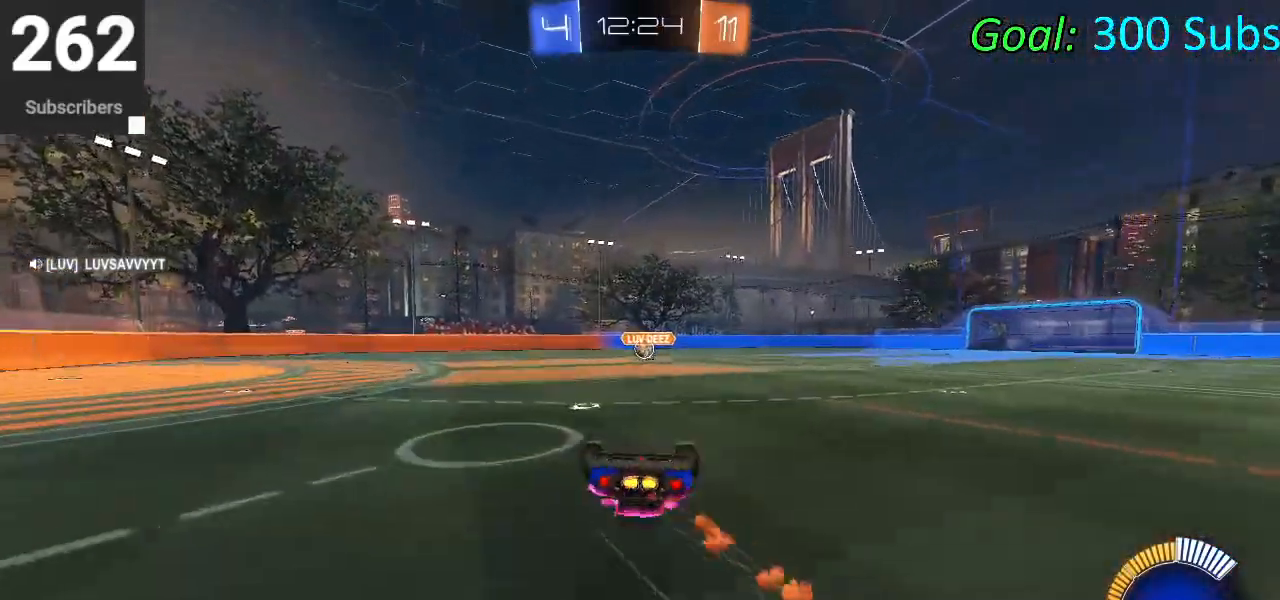
{"buttons": ["CIRCLE", "R2"], "left_stick": "center", "right_stick": "center", "events": [[183, "left_stick", "down-left"], [383, "L1", "up"], [483, "left_stick", "center"]]}
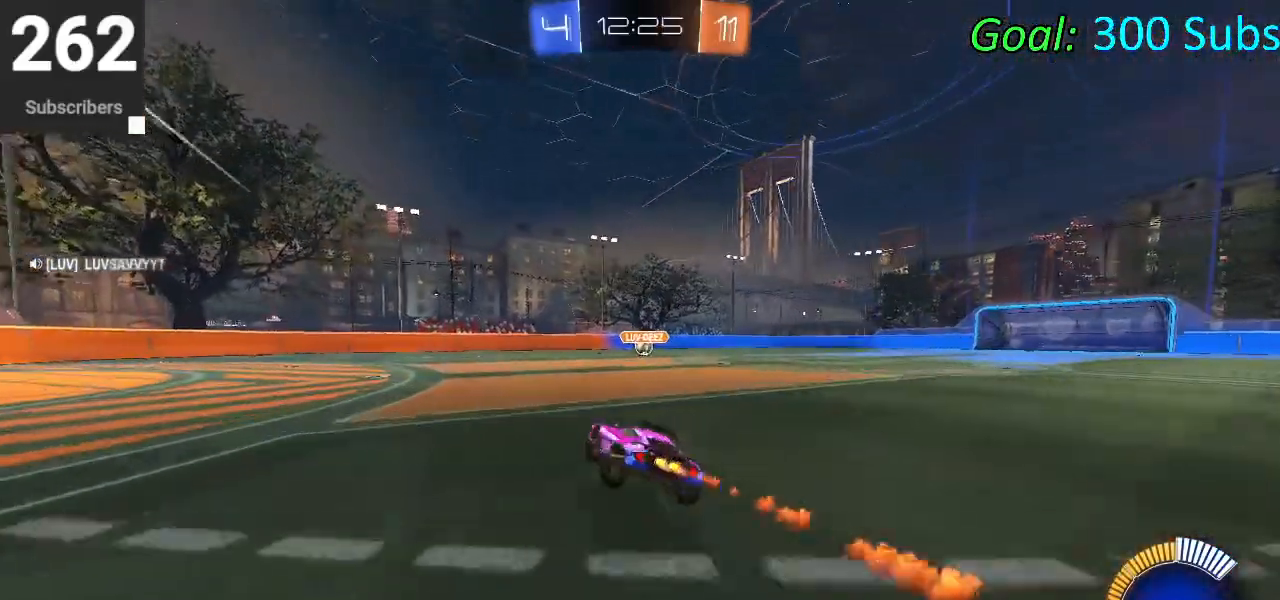
{"buttons": ["CIRCLE", "L1", "R2"], "left_stick": "up-right", "right_stick": "center", "events": [[67, "left_stick", "up"], [150, "L1", "down"], [167, "CROSS", "down"], [250, "CROSS", "up"], [367, "CROSS", "down"], [367, "left_stick", "up-right"], [467, "CROSS", "up"]]}
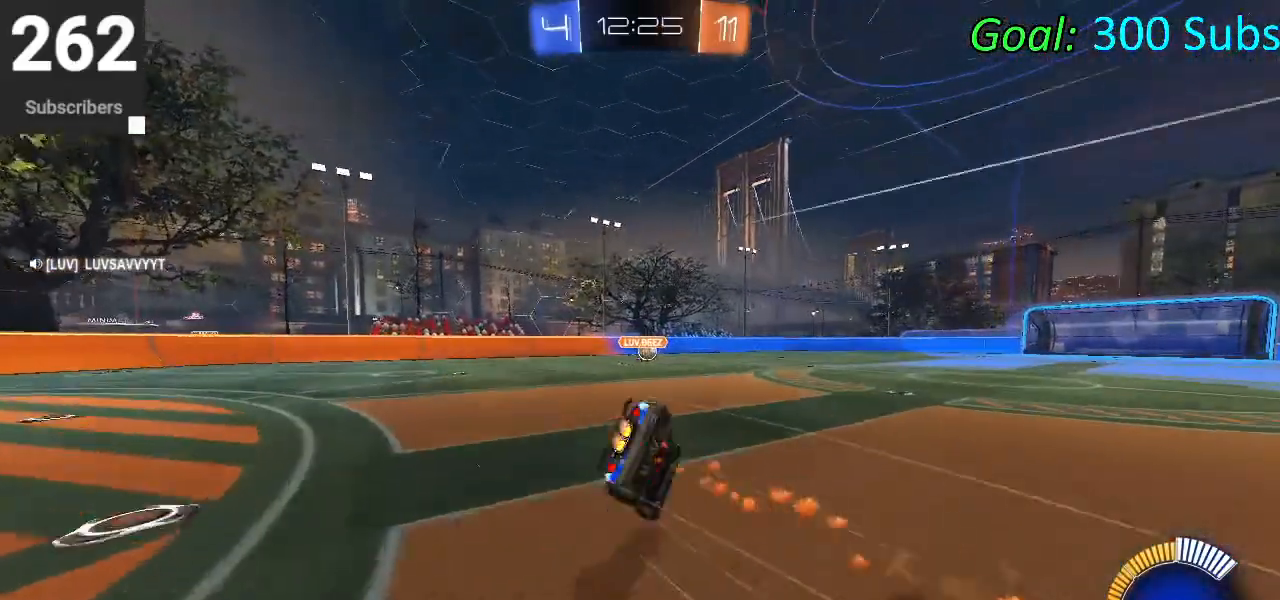
{"buttons": ["CIRCLE", "L1", "R2"], "left_stick": "down-right", "right_stick": "center", "events": [[50, "left_stick", "down-right"], [317, "left_stick", "right"], [450, "left_stick", "down-right"]]}
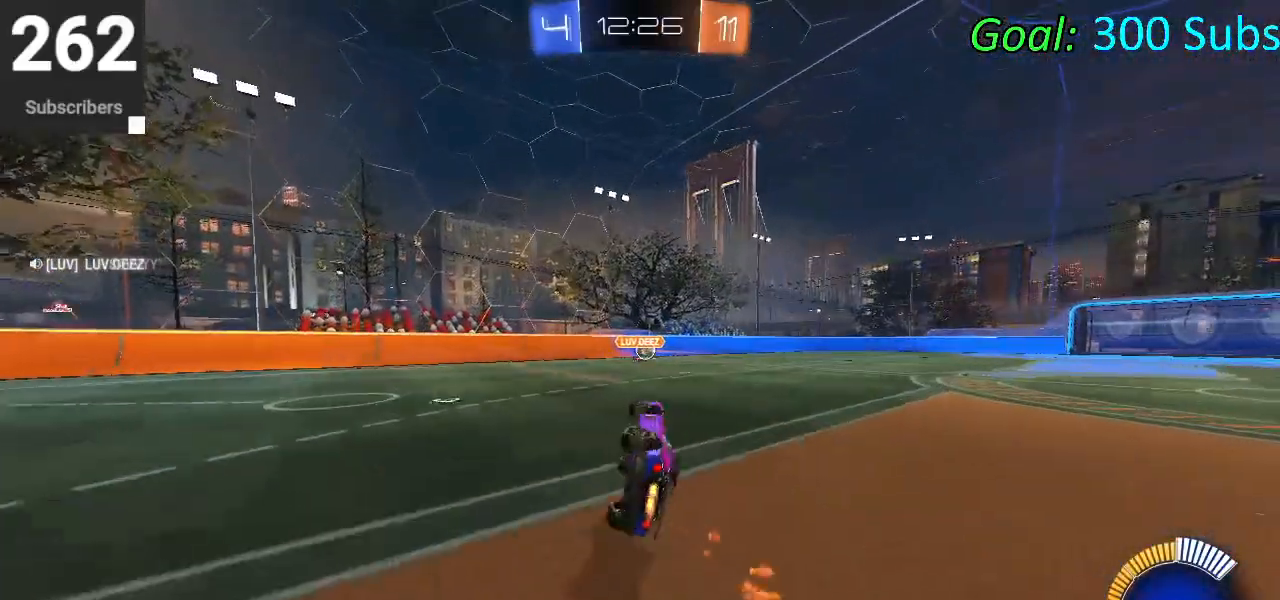
{"buttons": ["CIRCLE", "L1", "R2"], "left_stick": "up-right", "right_stick": "center", "events": [[17, "left_stick", "down"], [67, "left_stick", "down-left"], [200, "L1", "up"], [317, "left_stick", "center"], [350, "R1", "down"], [417, "L1", "down"], [417, "left_stick", "up-right"], [450, "R1", "up"]]}
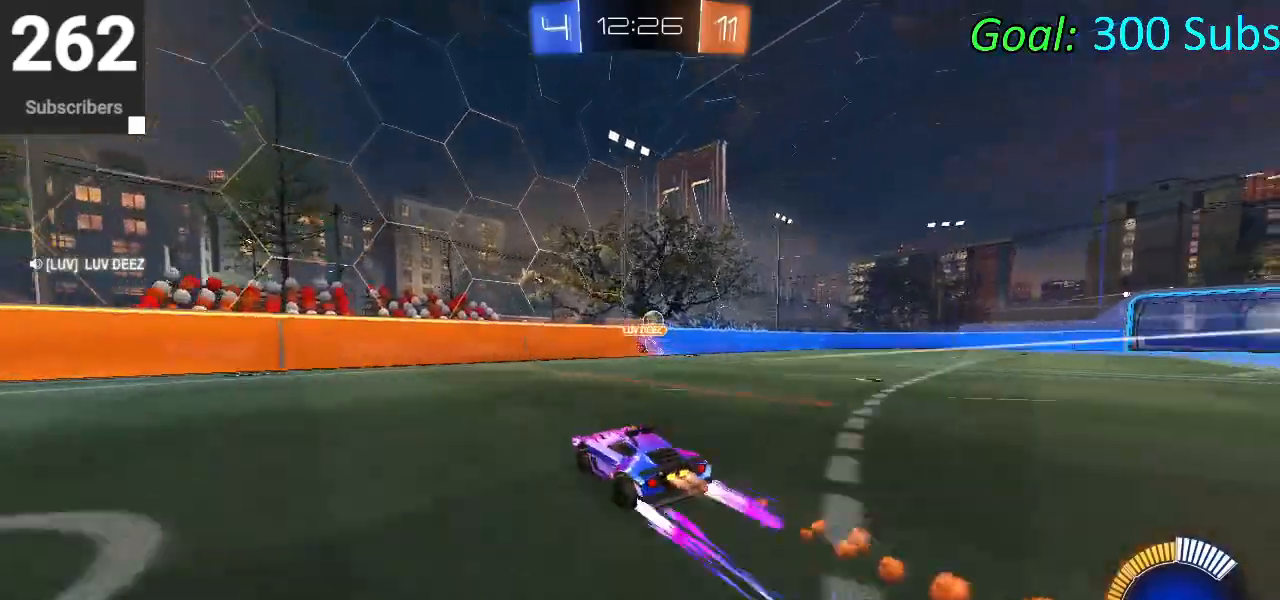
{"buttons": ["CIRCLE", "R2"], "left_stick": "center", "right_stick": "center", "events": [[33, "R1", "down"], [83, "L1", "up"], [117, "left_stick", "center"], [150, "R1", "up"], [183, "L1", "down"], [233, "R1", "down"], [267, "left_stick", "up-right"], [333, "L1", "up"], [333, "R1", "up"], [367, "left_stick", "right"], [483, "left_stick", "center"]]}
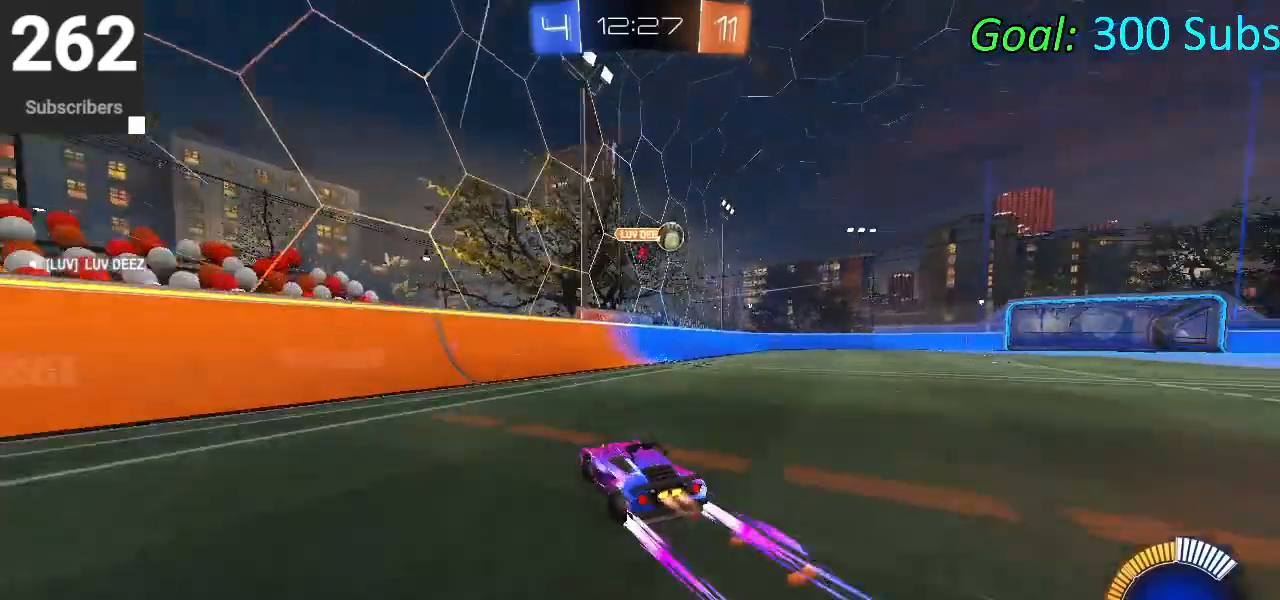
{"buttons": ["CIRCLE", "R2"], "left_stick": "center", "right_stick": "center", "events": [[83, "left_stick", "left"], [133, "CIRCLE", "up"], [200, "L2", "down"], [217, "R2", "up"], [267, "R2", "down"], [267, "left_stick", "center"], [333, "CIRCLE", "down"], [417, "L2", "up"]]}
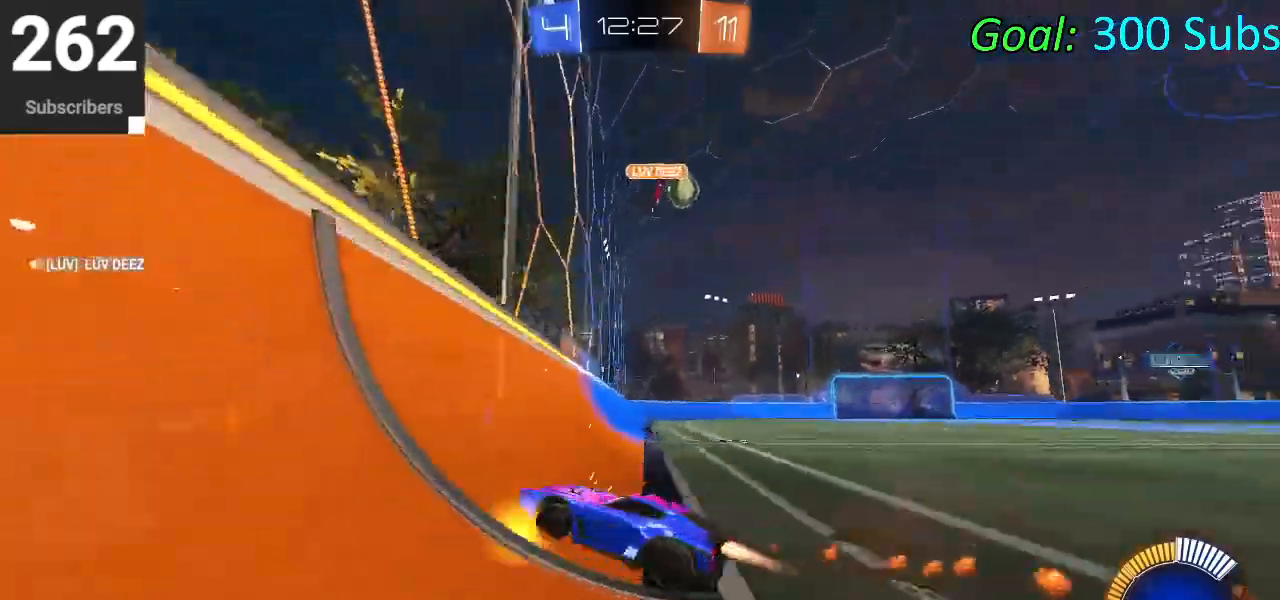
{"buttons": ["CROSS", "CIRCLE", "R1", "R2"], "left_stick": "down-left", "right_stick": "center", "events": [[33, "left_stick", "right"], [100, "left_stick", "center"], [150, "left_stick", "left"], [233, "left_stick", "center"], [283, "left_stick", "right"], [383, "left_stick", "down"], [417, "CROSS", "down"], [450, "R1", "down"], [450, "left_stick", "down-left"]]}
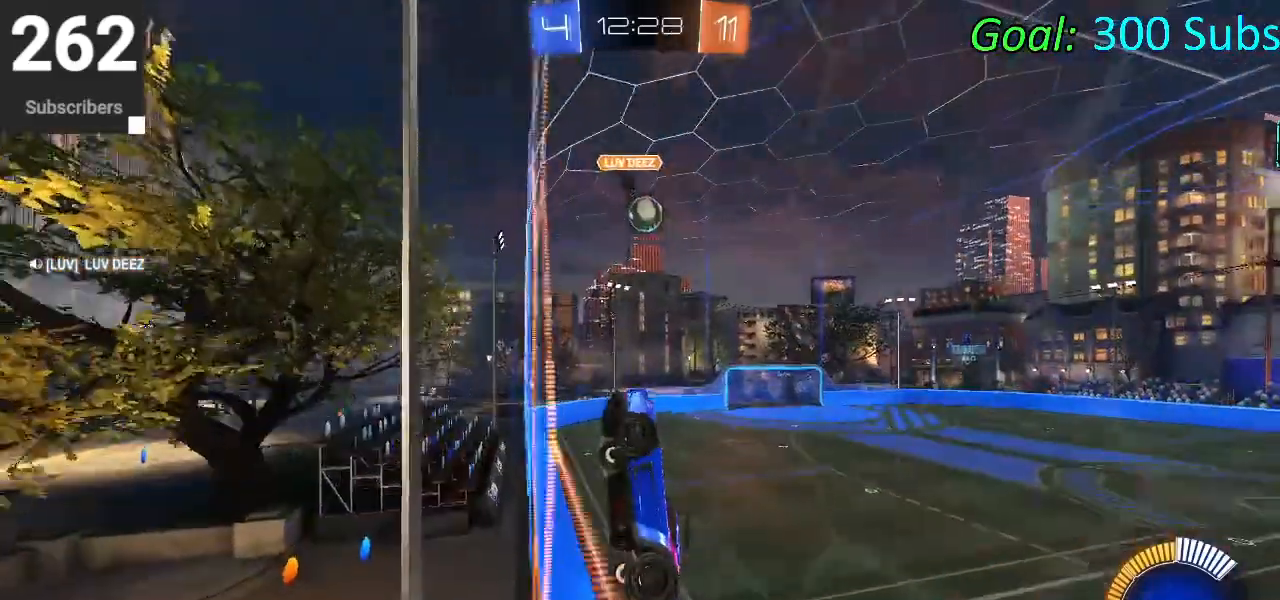
{"buttons": ["SQUARE", "R2"], "left_stick": "down", "right_stick": "center", "events": [[133, "CROSS", "up"], [133, "R1", "up"], [183, "left_stick", "center"], [233, "CIRCLE", "up"], [350, "SQUARE", "down"], [350, "left_stick", "down"]]}
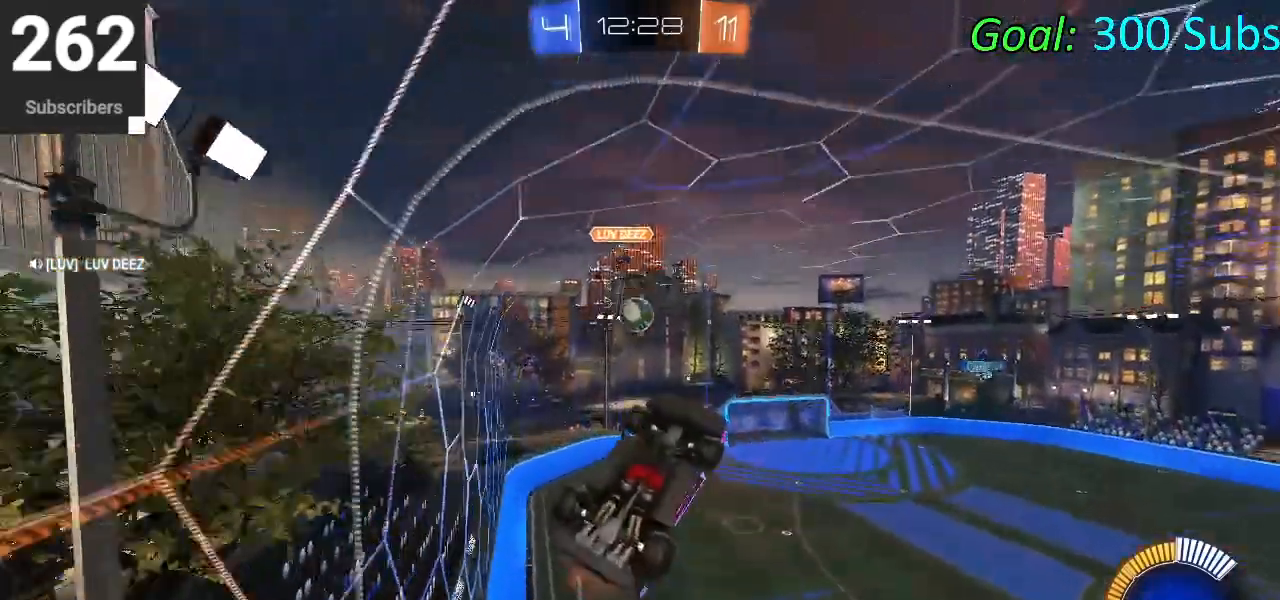
{"buttons": ["CROSS", "SQUARE", "R2"], "left_stick": "up-right", "right_stick": "center", "events": [[150, "left_stick", "right"], [233, "left_stick", "up-right"], [383, "CROSS", "down"]]}
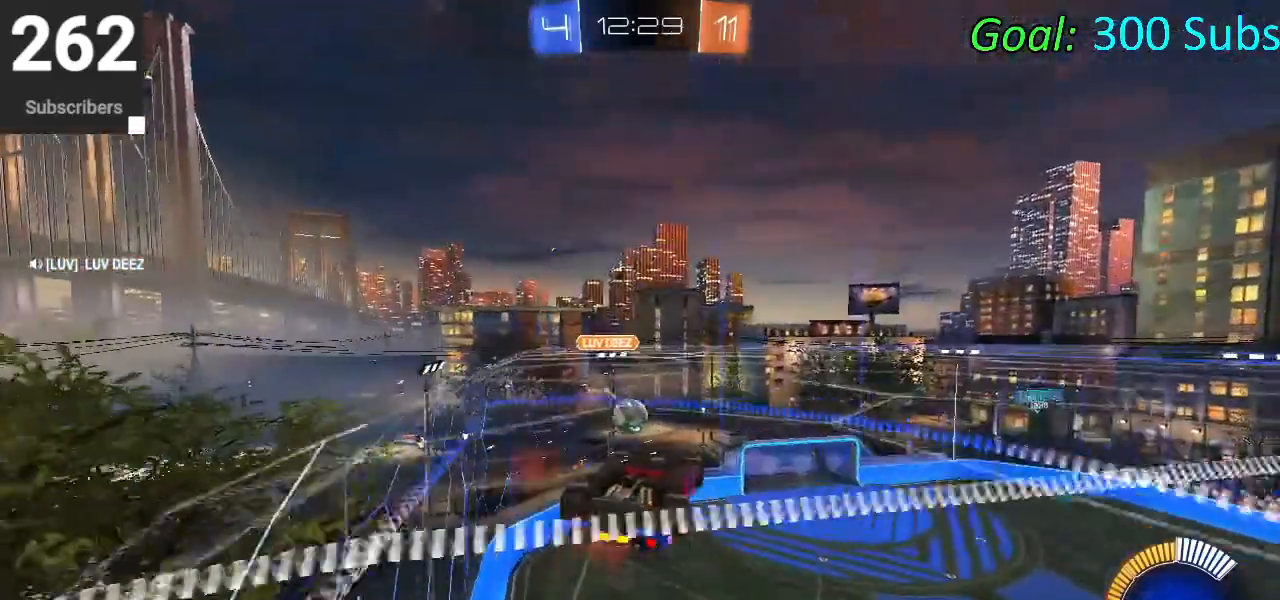
{"buttons": ["L1", "R2"], "left_stick": "up-right", "right_stick": "center", "events": [[33, "CROSS", "up"], [33, "SQUARE", "up"], [233, "L1", "down"]]}
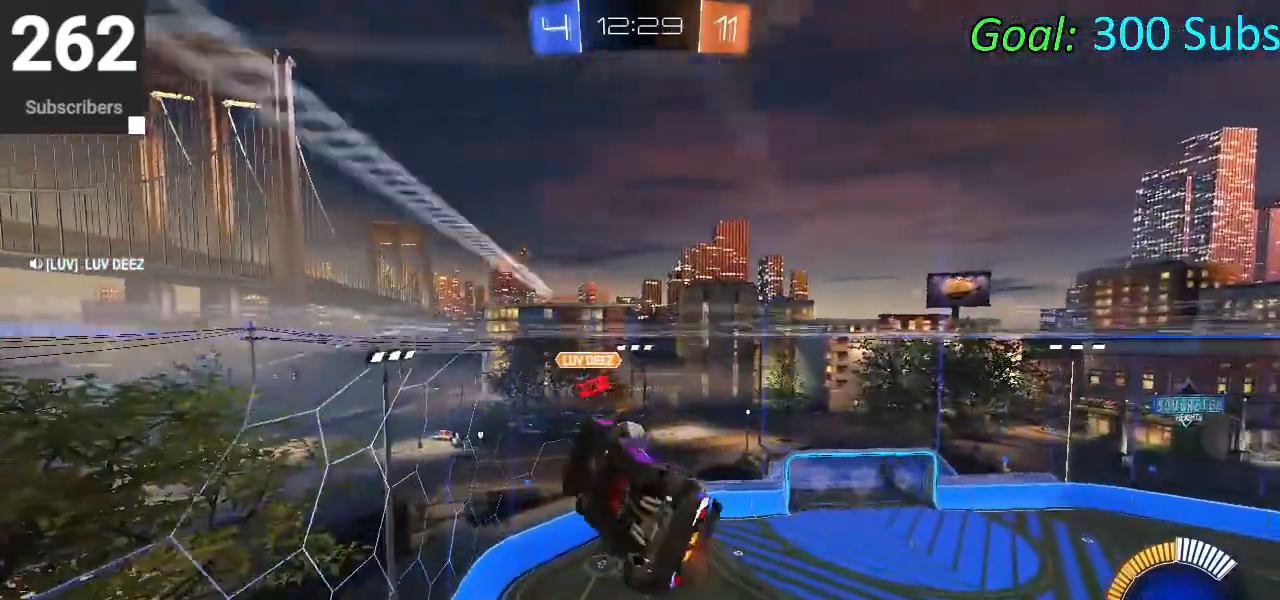
{"buttons": ["CIRCLE", "L1", "R2"], "left_stick": "up-left", "right_stick": "center", "events": [[83, "CIRCLE", "down"], [117, "left_stick", "down-right"], [300, "left_stick", "up"], [417, "left_stick", "up-left"]]}
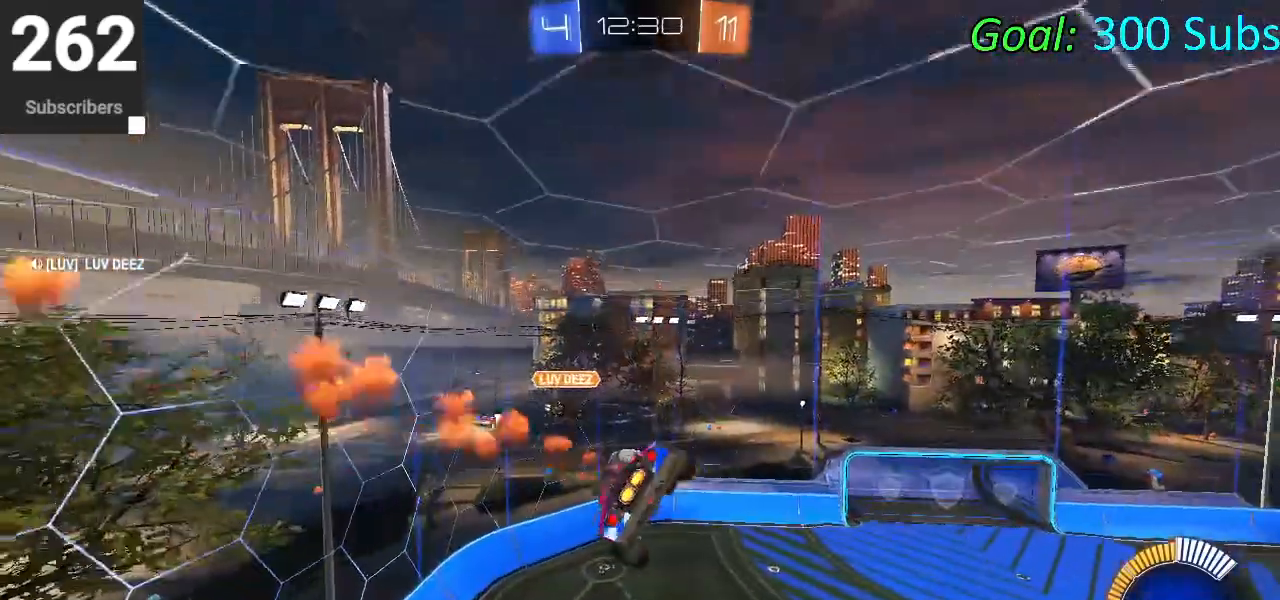
{"buttons": ["CIRCLE", "L1", "R2"], "left_stick": "up", "right_stick": "center", "events": [[83, "left_stick", "center"], [133, "left_stick", "right"], [367, "left_stick", "up-left"], [500, "left_stick", "up"]]}
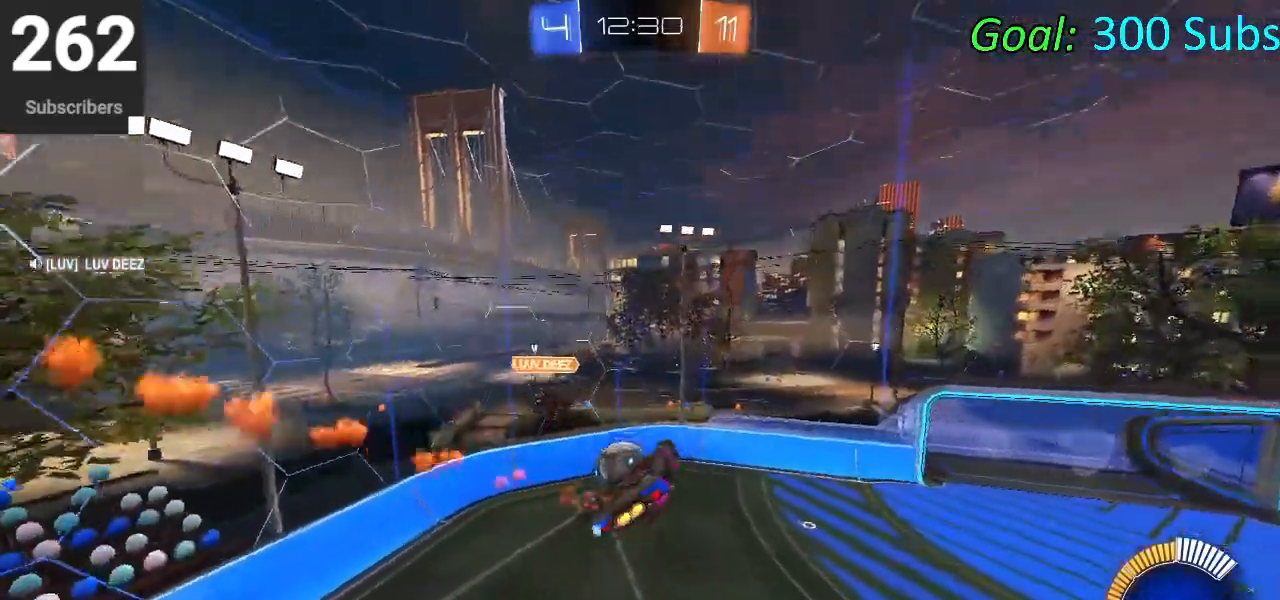
{"buttons": ["CROSS", "CIRCLE", "L1", "R2"], "left_stick": "up", "right_stick": "center", "events": [[17, "left_stick", "up-right"], [117, "left_stick", "down-right"], [217, "L1", "up"], [217, "left_stick", "down-left"], [267, "left_stick", "center"], [333, "left_stick", "up"], [400, "L1", "down"], [433, "CROSS", "down"]]}
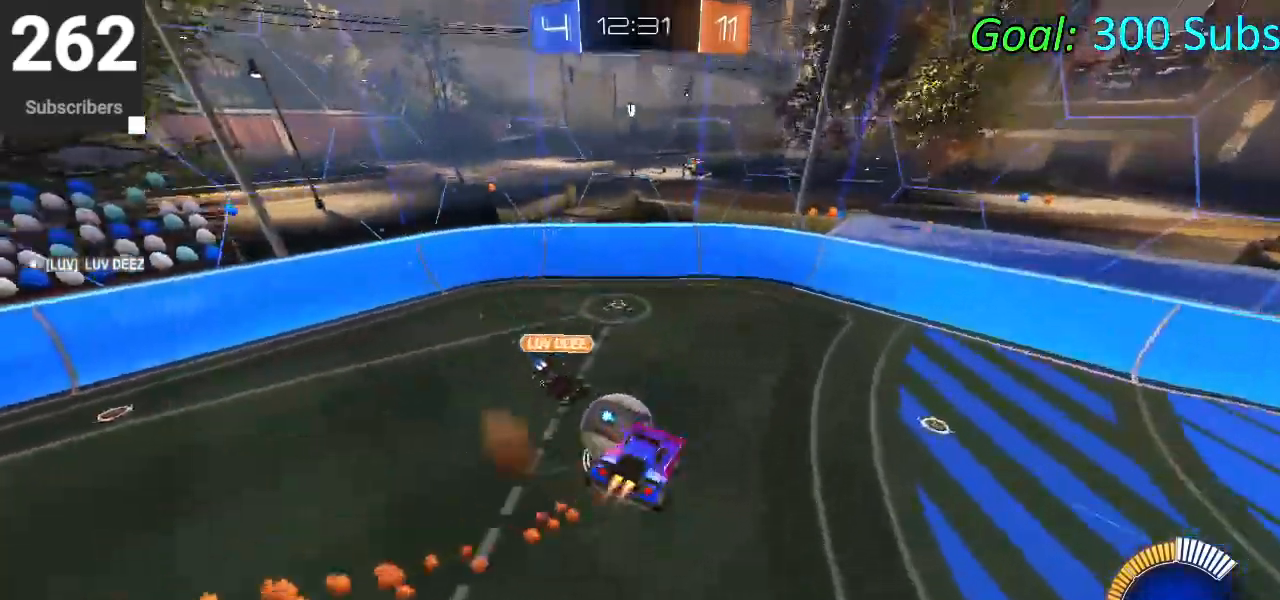
{"buttons": ["CIRCLE", "L1", "R2"], "left_stick": "down", "right_stick": "center", "events": [[67, "left_stick", "down-left"], [200, "CROSS", "up"], [333, "left_stick", "center"], [433, "left_stick", "down"]]}
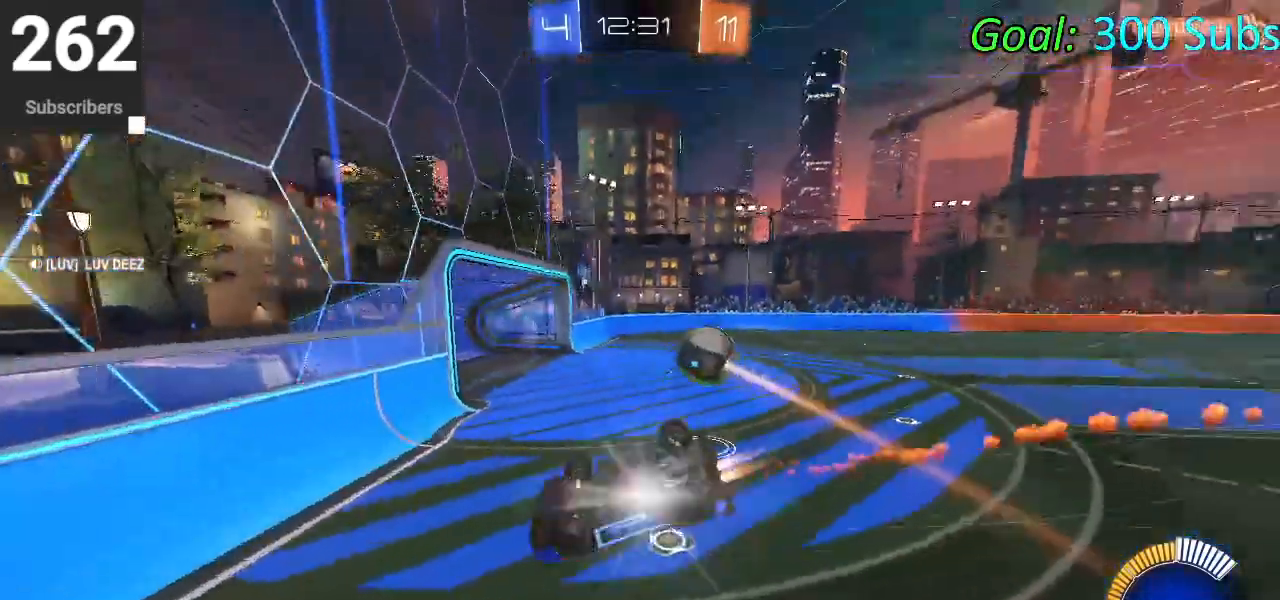
{"buttons": ["CIRCLE", "R1", "R2"], "left_stick": "center", "right_stick": "center", "events": [[233, "L1", "up"], [317, "R1", "down"], [367, "left_stick", "down-right"], [483, "left_stick", "center"]]}
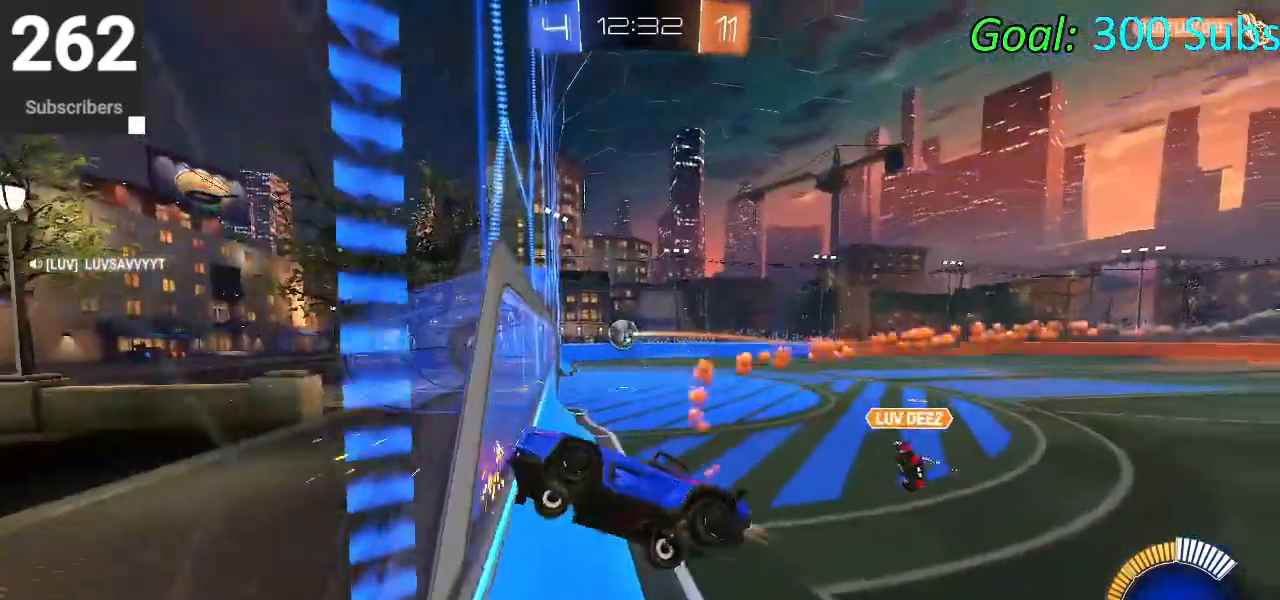
{"buttons": ["CIRCLE", "L1", "R2"], "left_stick": "right", "right_stick": "center", "events": [[83, "R1", "up"], [250, "CROSS", "down"], [267, "L1", "down"], [300, "left_stick", "down-right"], [383, "left_stick", "right"], [417, "CROSS", "up"]]}
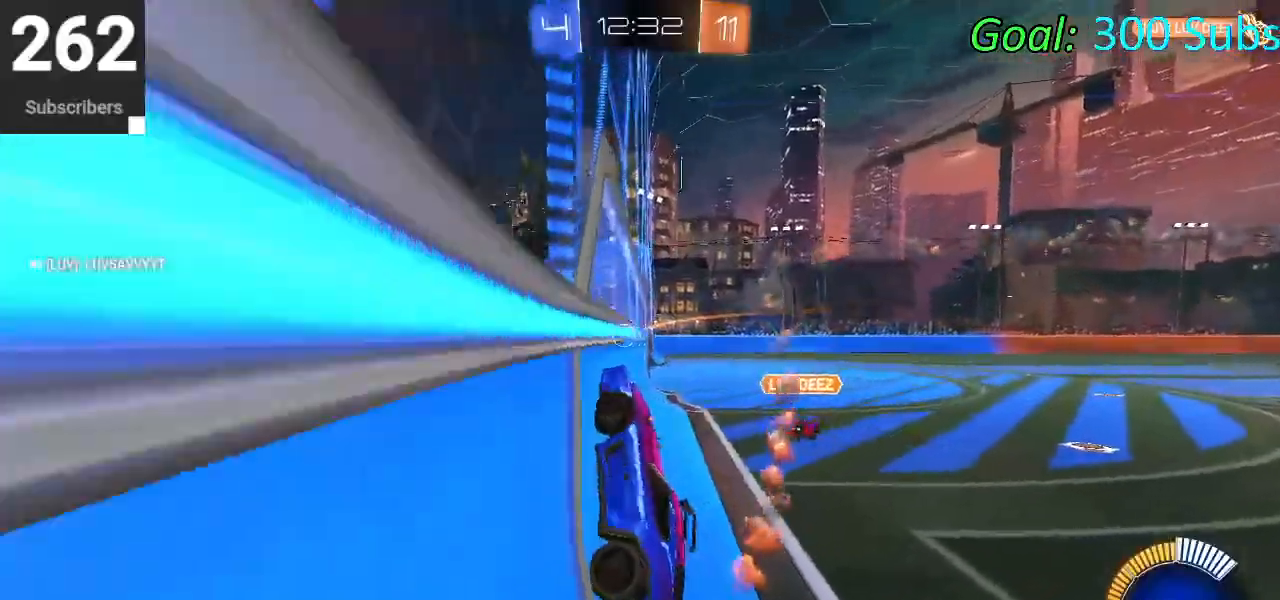
{"buttons": ["CIRCLE", "R2"], "left_stick": "right", "right_stick": "center", "events": [[50, "left_stick", "up-right"], [133, "L1", "up"], [367, "left_stick", "right"]]}
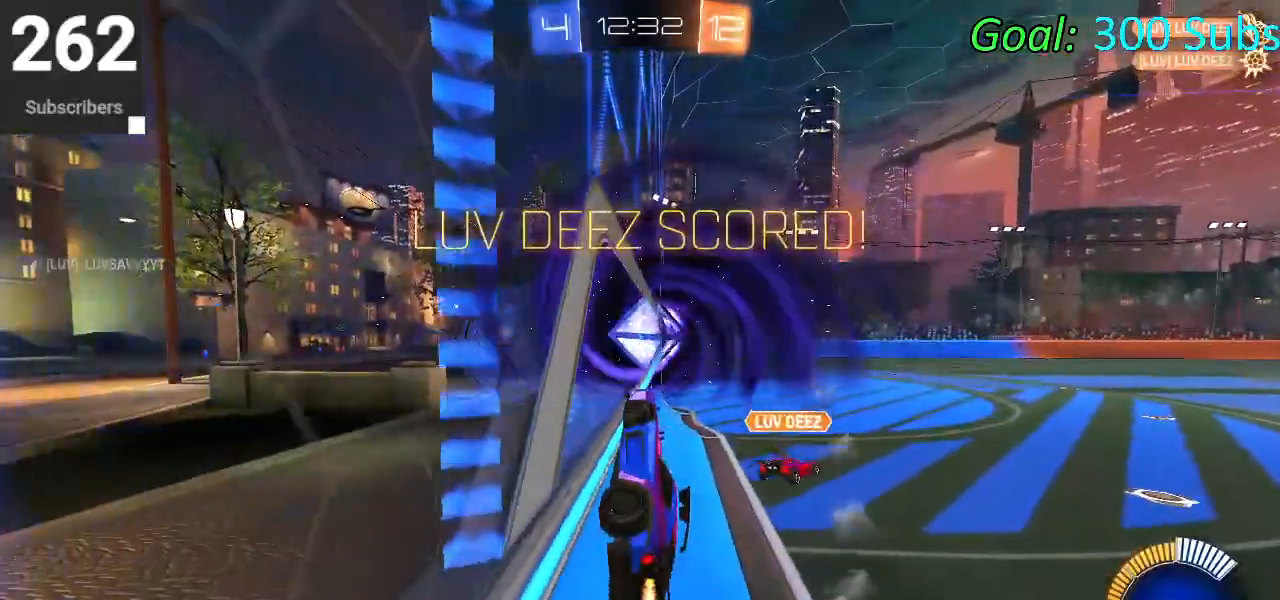
{"buttons": ["CIRCLE", "L1", "R2"], "left_stick": "right", "right_stick": "center", "events": [[317, "CROSS", "down"], [317, "L1", "down"], [500, "CROSS", "up"]]}
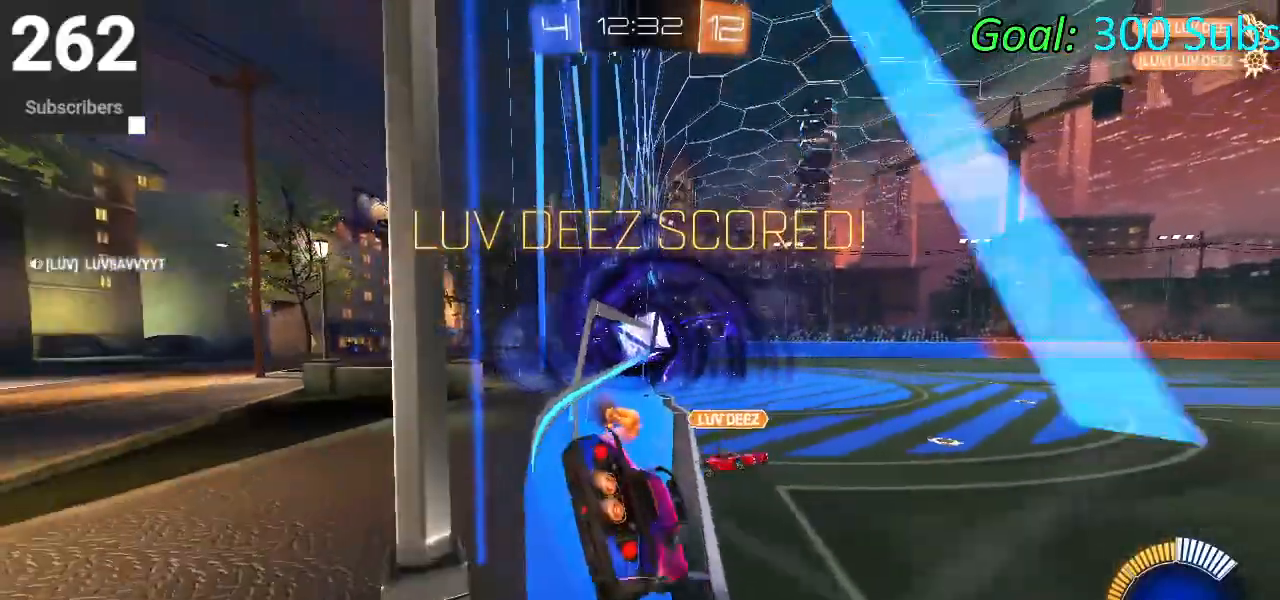
{"buttons": ["CIRCLE", "R2"], "left_stick": "up-right", "right_stick": "center", "events": [[183, "left_stick", "up-right"], [267, "L1", "up"]]}
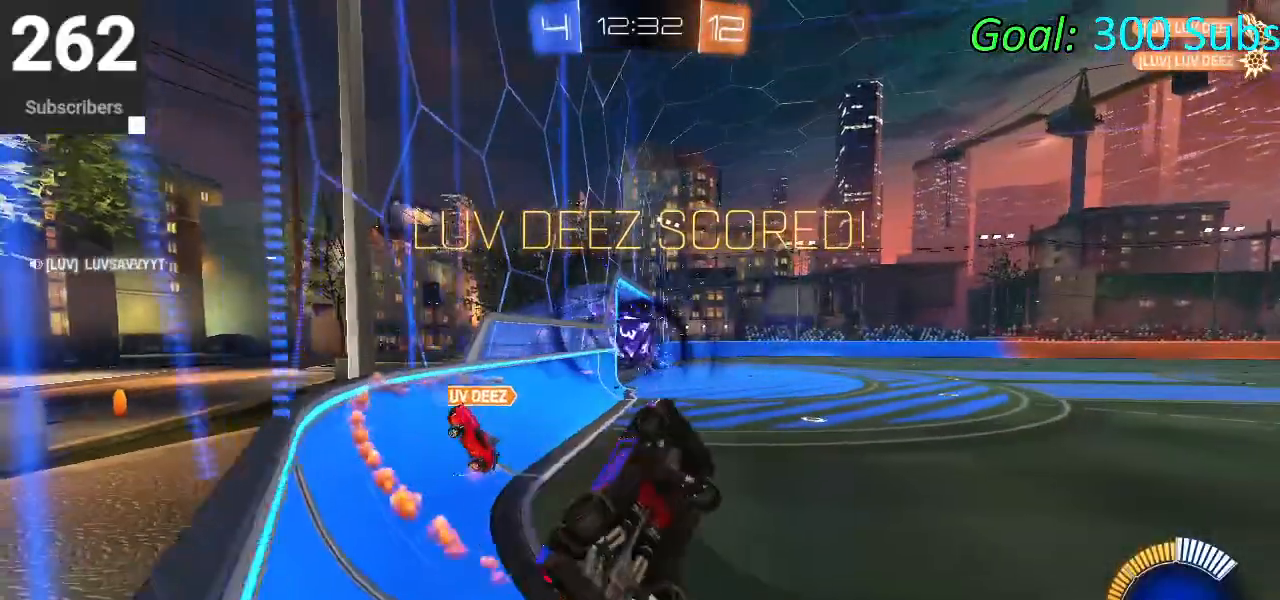
{"buttons": ["CIRCLE", "L1", "R2"], "left_stick": "down", "right_stick": "center", "events": [[200, "L1", "down"], [283, "left_stick", "right"], [500, "left_stick", "down"]]}
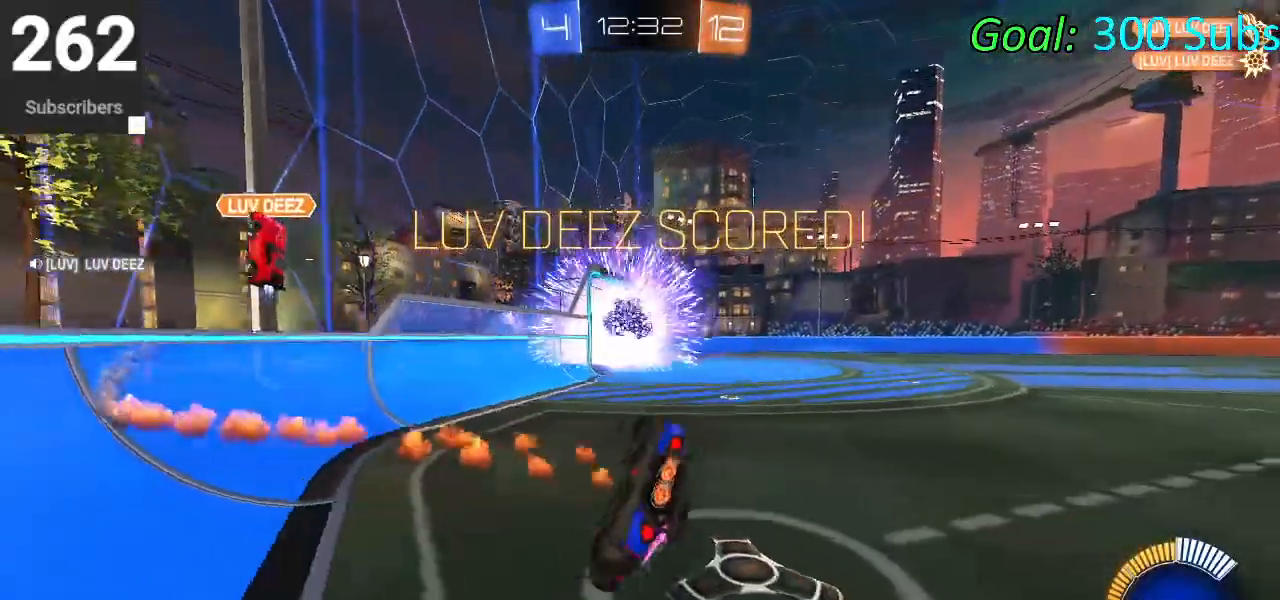
{"buttons": ["CIRCLE", "R2"], "left_stick": "up", "right_stick": "center", "events": [[283, "L1", "up"], [350, "left_stick", "left"], [467, "left_stick", "up"]]}
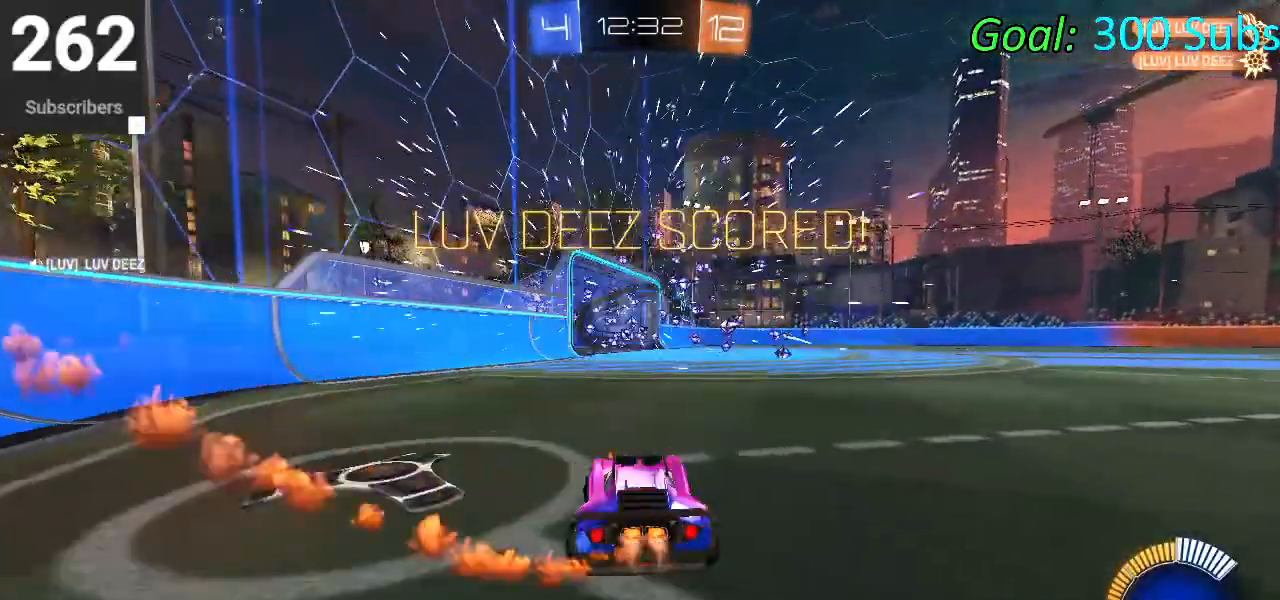
{"buttons": ["CROSS", "CIRCLE", "L1", "R2"], "left_stick": "down", "right_stick": "center", "events": [[33, "L1", "down"], [183, "CROSS", "down"], [267, "CROSS", "up"], [333, "CROSS", "down"], [383, "left_stick", "right"], [467, "left_stick", "down"]]}